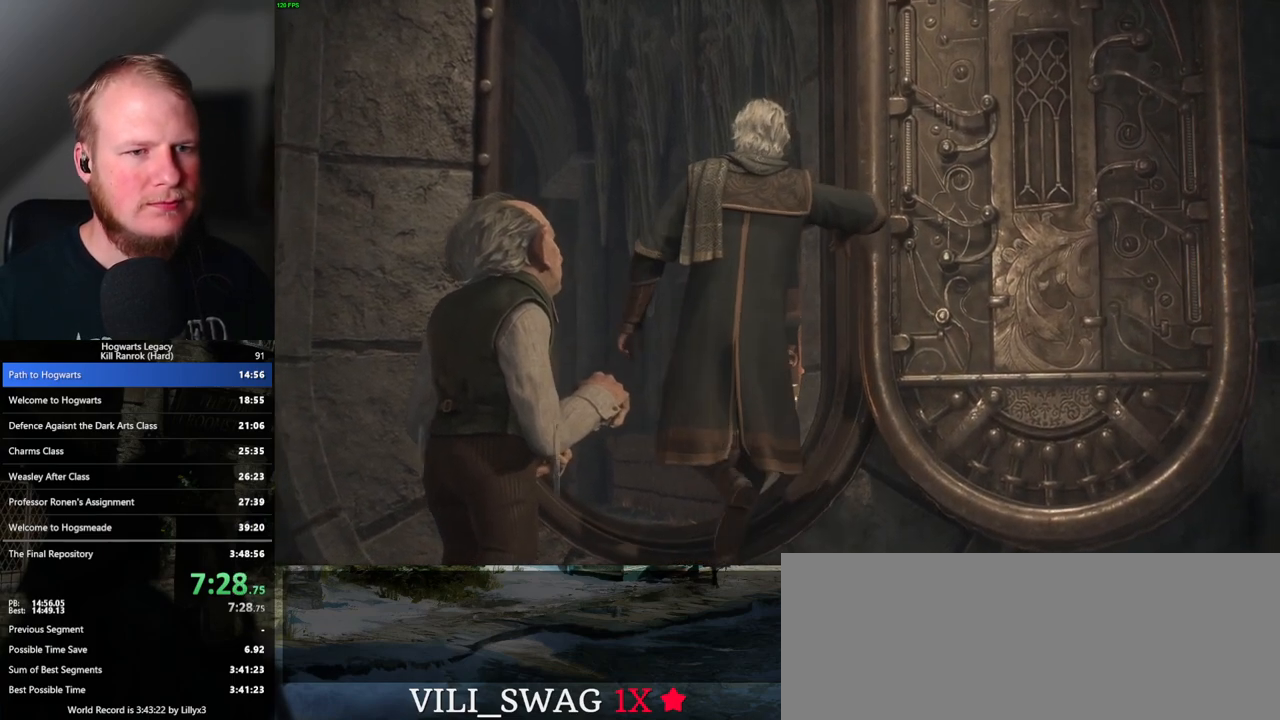
Gameplay with keyboard and mouse; each line is a JSON object with the keys and mouse buttons held at the frame after it. "events" lists presses ("down") and releases ("up") of ".", "/", "0", "1", "2", "3", "4", "5", "6", "7", "8", "9", "a", "alt_l", "alt_r", "b", "backslash", "backspace", "c", "caps_lock", "comma", "ctrl_l", "ctrl_r", "d", "e", "equals", "escape", "f", "f1", "f10", "f11", "f12", "f2", "f3", "f4", "f5", "f6", "f7", "f8", "f9", "g", "h", "i", "j", "k", "l", "lbracket", "m", "minus", "n", "o", "p", "q", "quote", "r", "rbracket", "return", "s", "semicolon", "shift_l", "shift_r", "space", "super_l", "super_r", "t", "tab", "tilde", "u", "v", "w", "x", "y", "z", "mouse_left", "mouse_wheel", "mouse_right", "mouse_mb4" and "mouse_mb5" between this image and that frame as [ms after this image, input, new state], when the widget could be followed in between. "mouse_left", "mouse_wheel", "mouse_right", "mouse_mb4", "mouse_mb5" = the "left", "wheel", "right", "mb4", "mb5" buttons of the "mouse" list. No other keys are recorded. "wheel" means that the mouse wheel is clicked or scrolled. Mouse movement is not recorded.
{"keys": ["w"], "mouse": [], "events": [[17, "w", "down"]]}
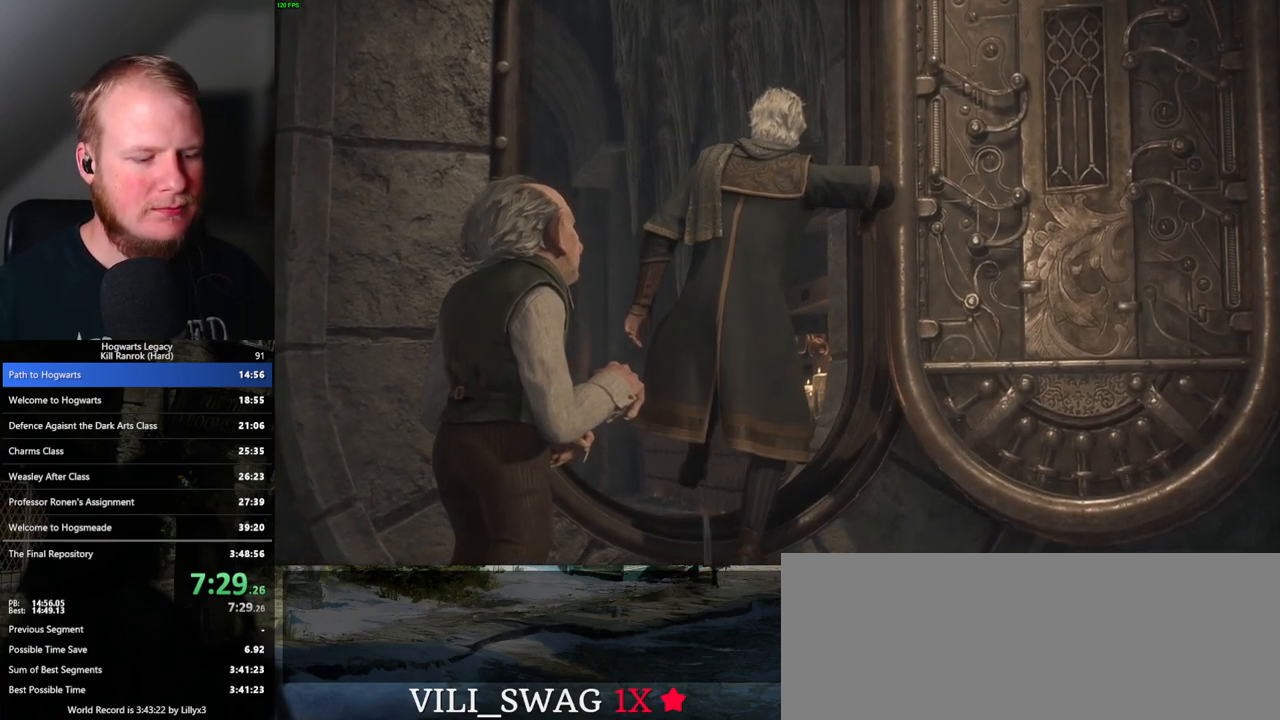
{"keys": ["w"], "mouse": [], "events": []}
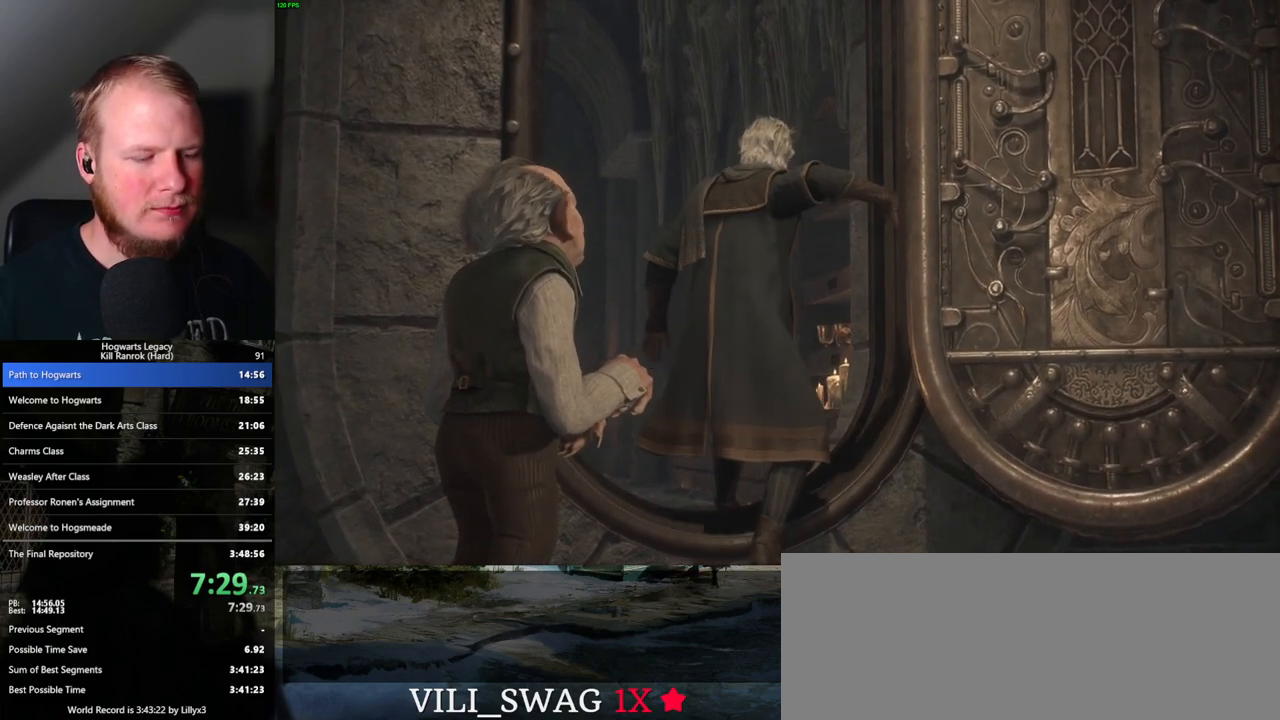
{"keys": ["shift_l", "w"], "mouse": [], "events": [[417, "shift_l", "down"]]}
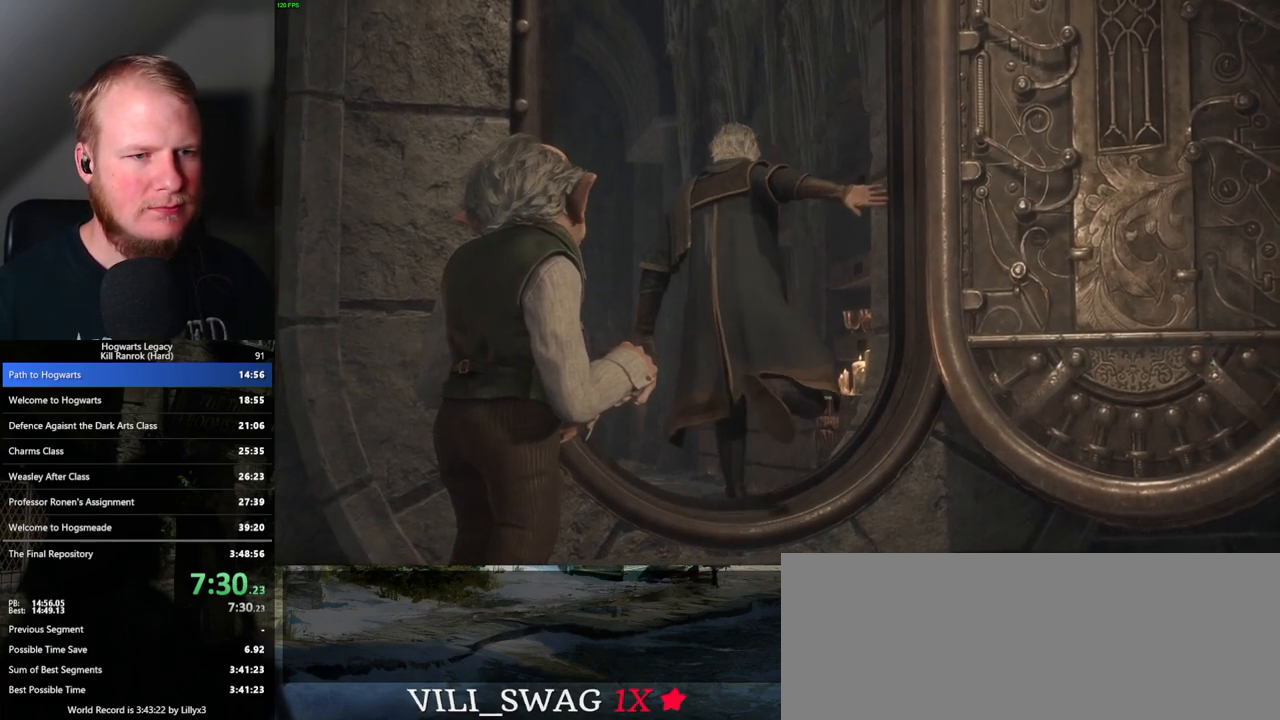
{"keys": ["w"], "mouse": [], "events": [[67, "shift_l", "up"]]}
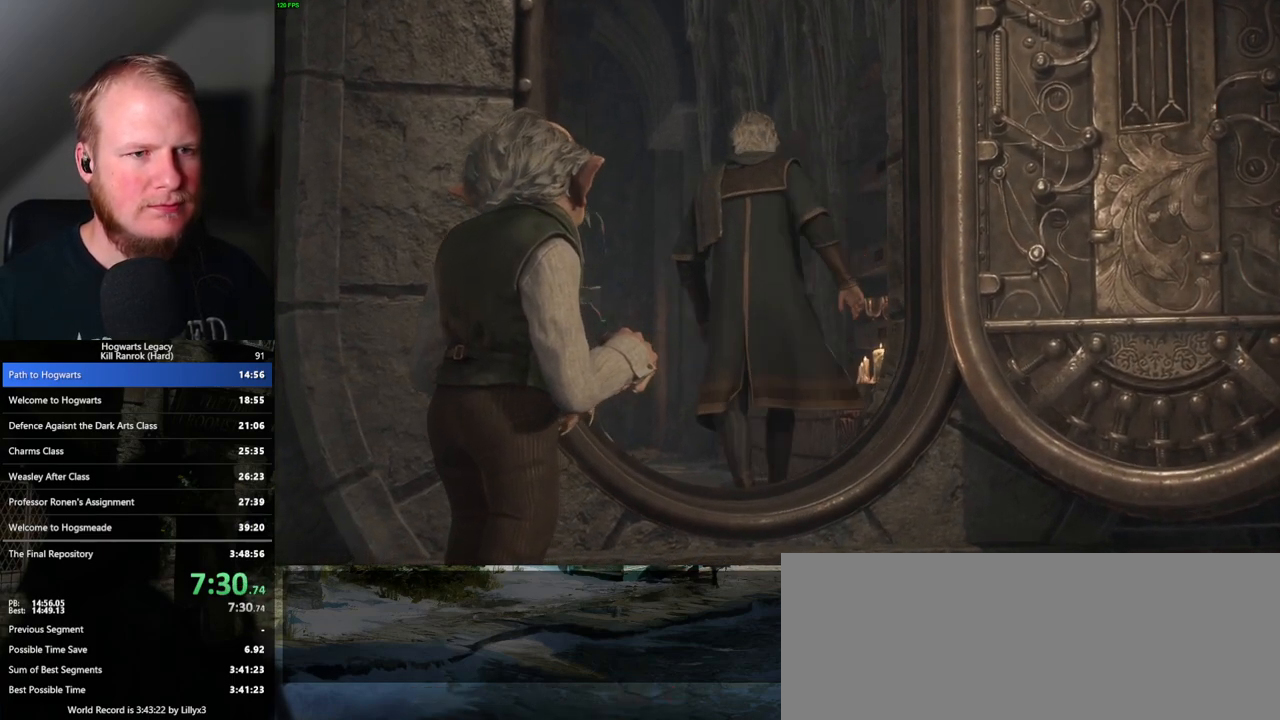
{"keys": ["w"], "mouse": [], "events": [[317, "f", "down"], [350, "f", "up"], [450, "f", "down"], [500, "f", "up"]]}
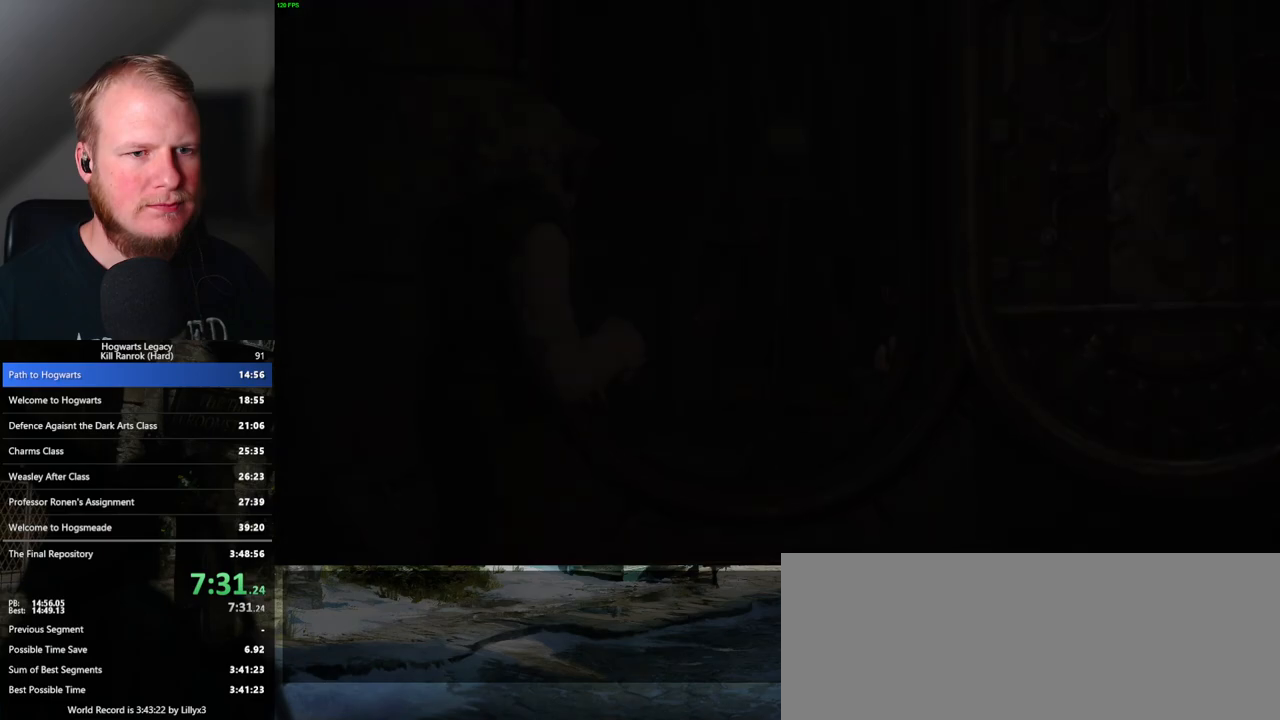
{"keys": ["a", "w"], "mouse": [], "events": [[117, "a", "down"], [217, "f", "down"], [317, "f", "up"], [383, "f", "down"], [433, "f", "up"]]}
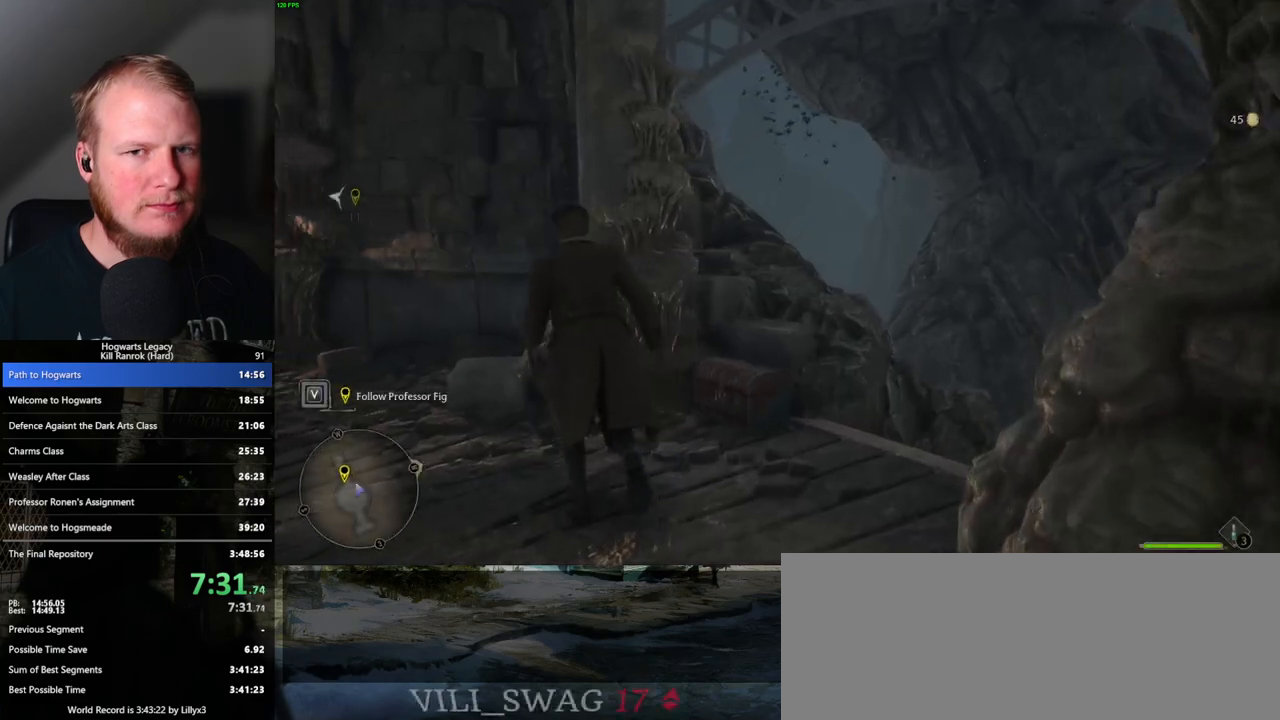
{"keys": ["a", "w"], "mouse": [], "events": []}
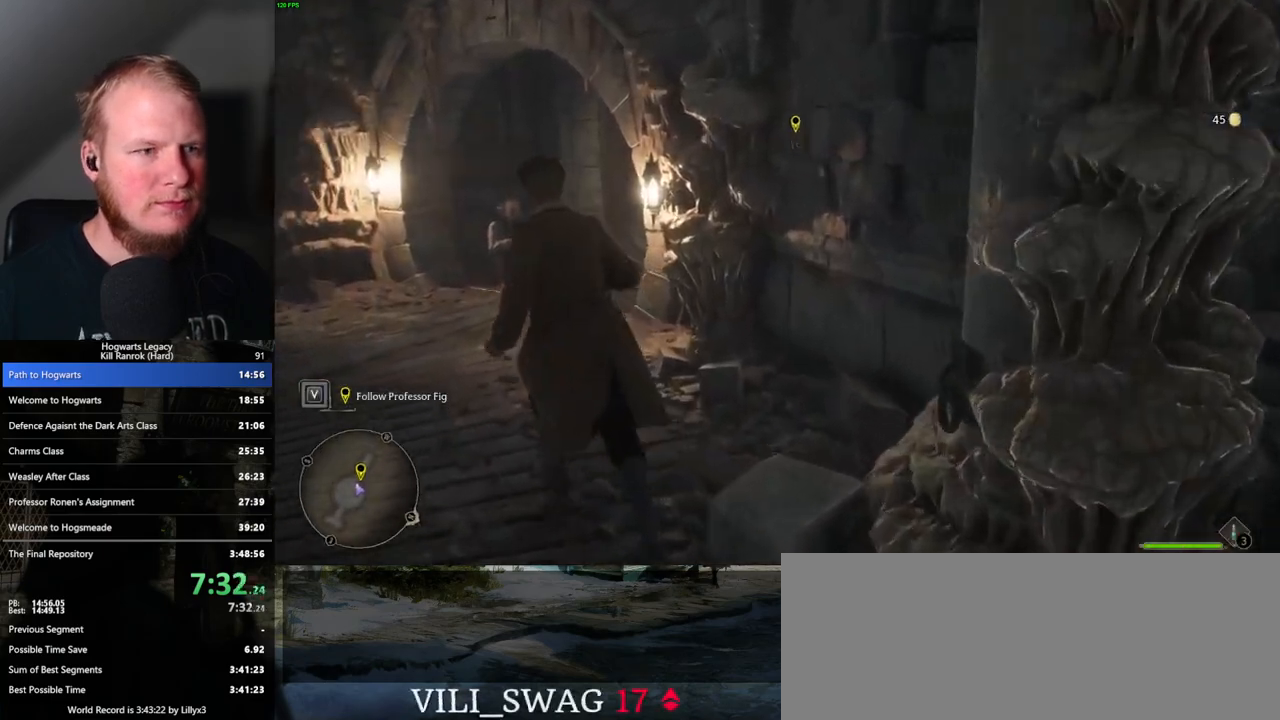
{"keys": ["w"], "mouse": [], "events": [[167, "a", "up"]]}
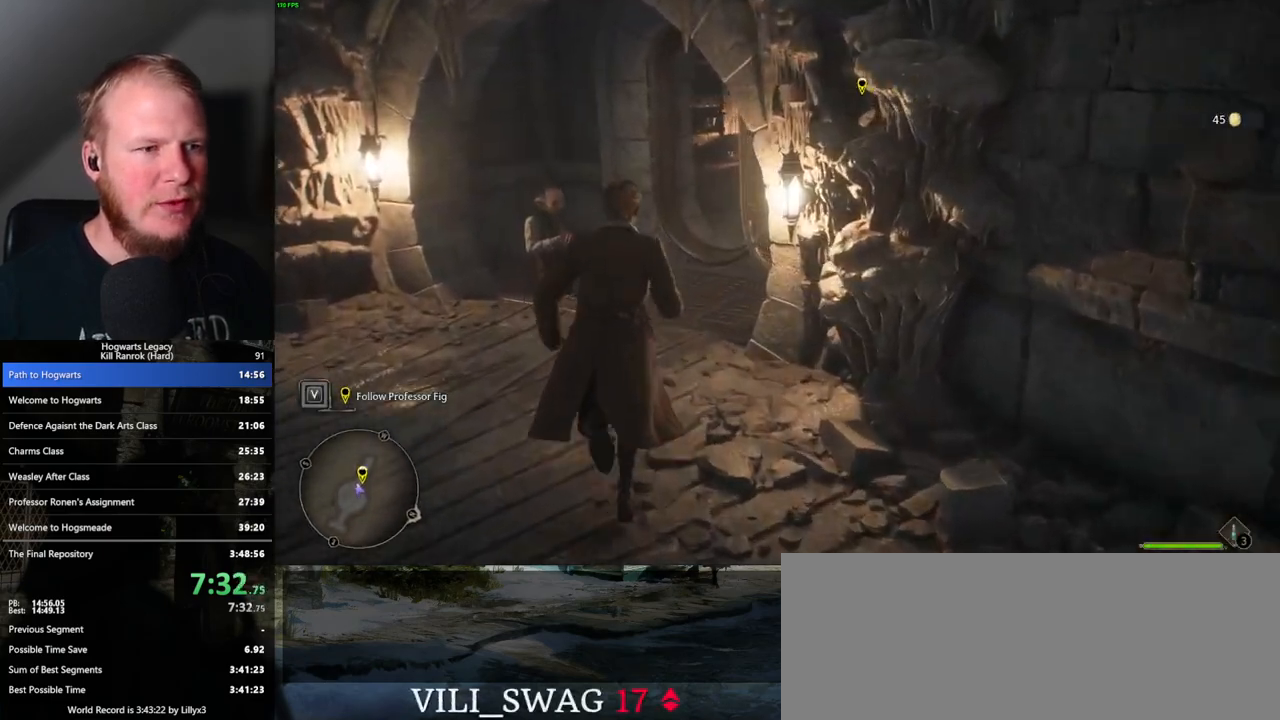
{"keys": ["w"], "mouse": [], "events": []}
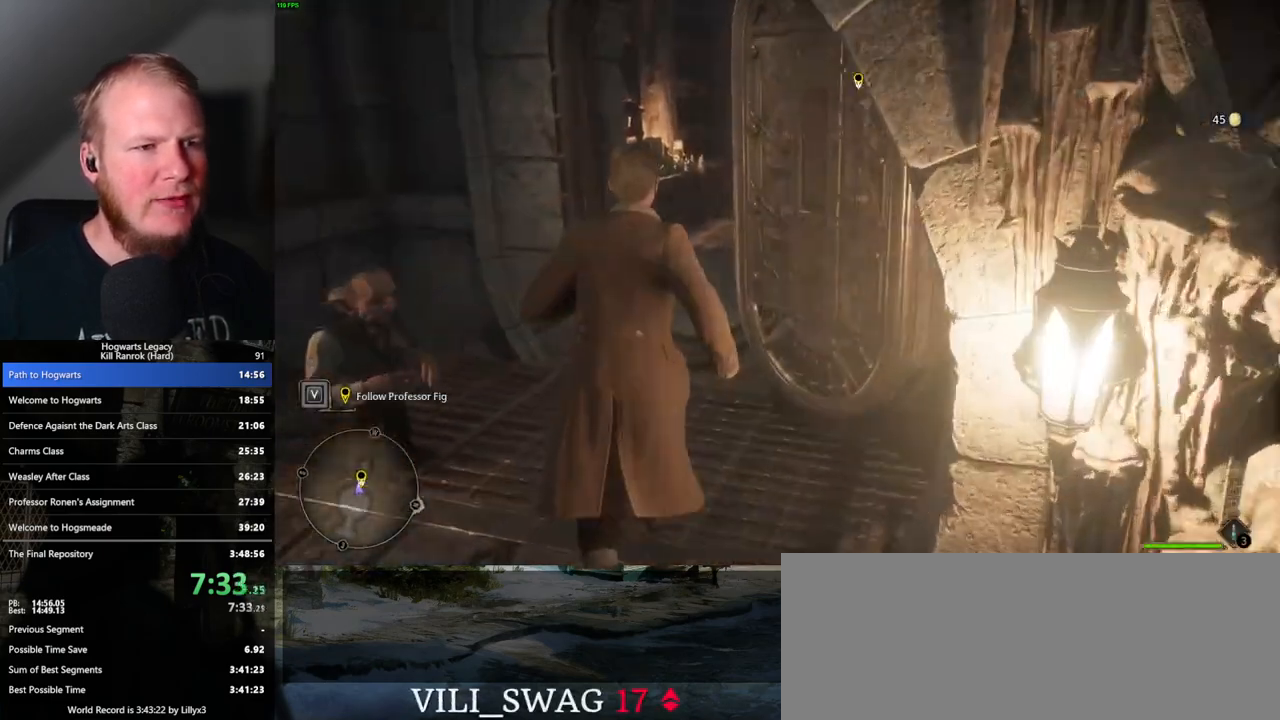
{"keys": ["w"], "mouse": [], "events": []}
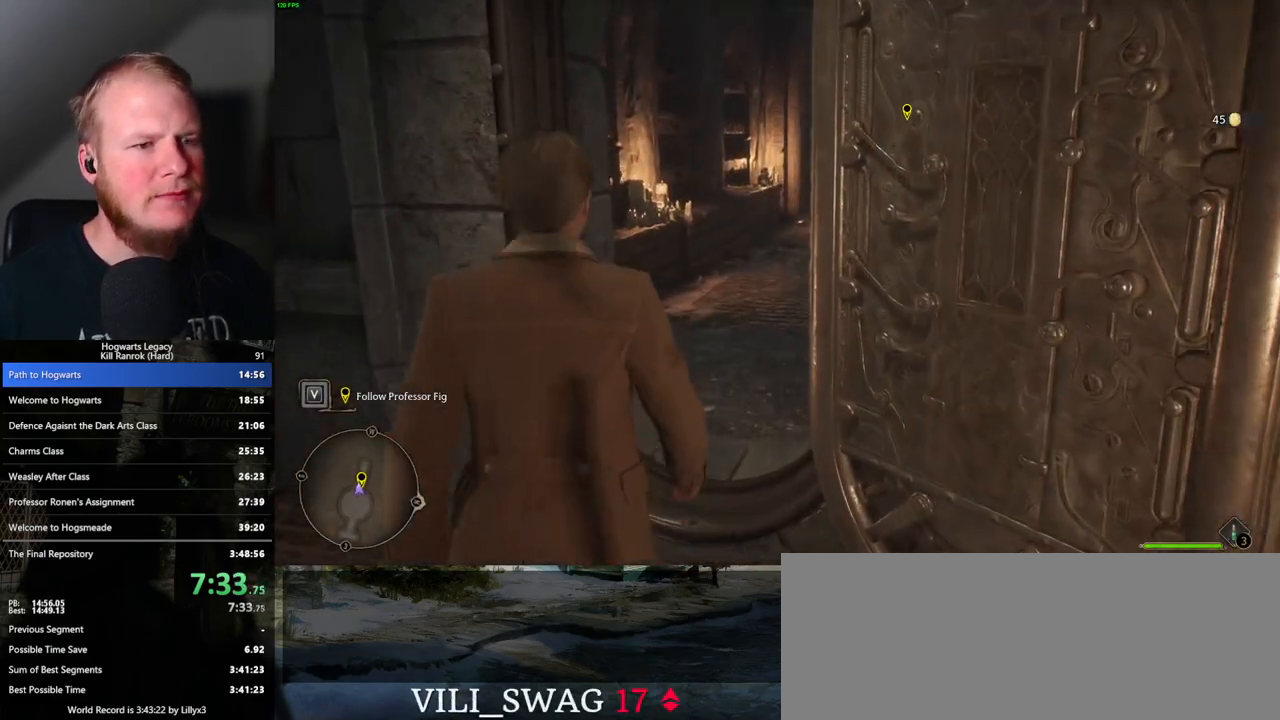
{"keys": ["w"], "mouse": [], "events": []}
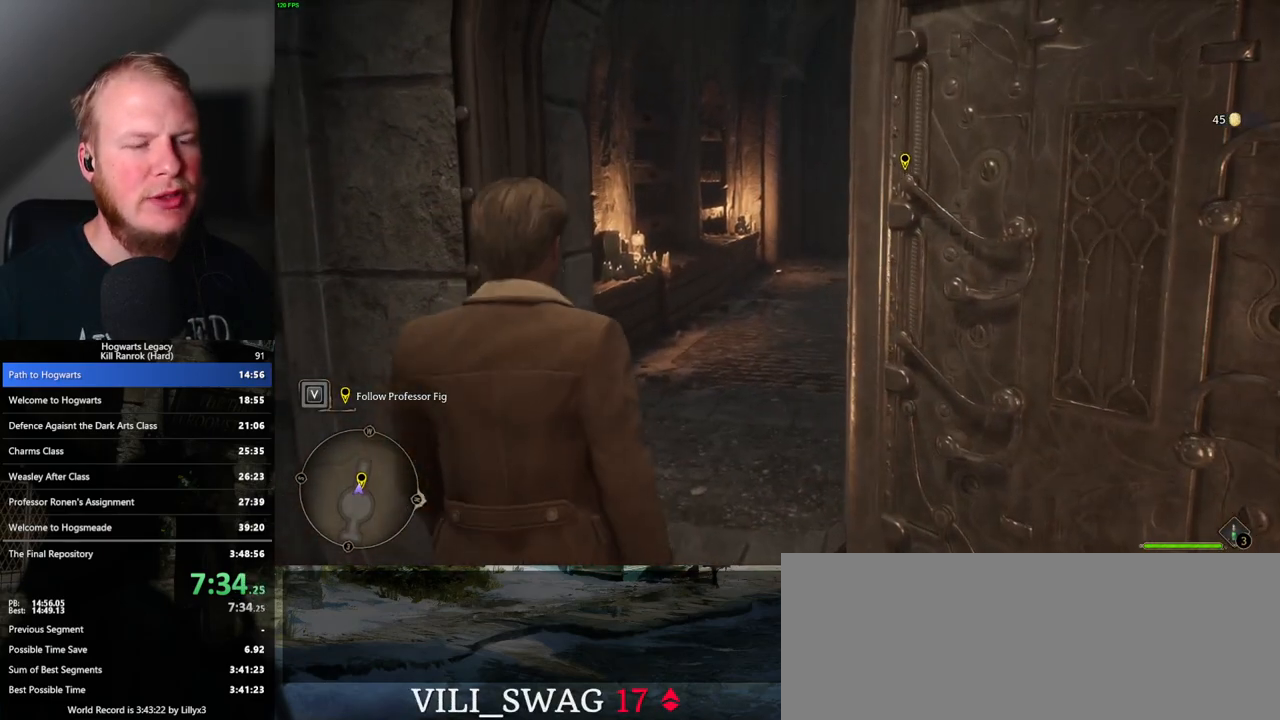
{"keys": ["w"], "mouse": [], "events": []}
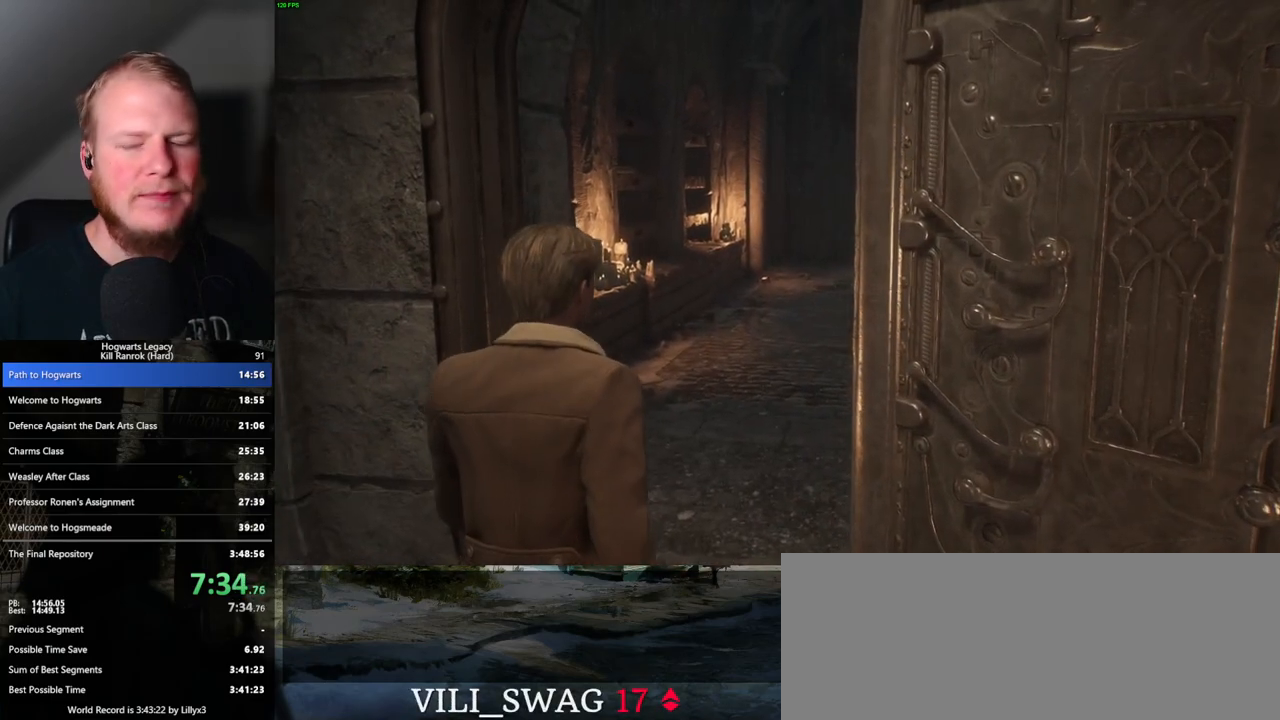
{"keys": ["w"], "mouse": [], "events": []}
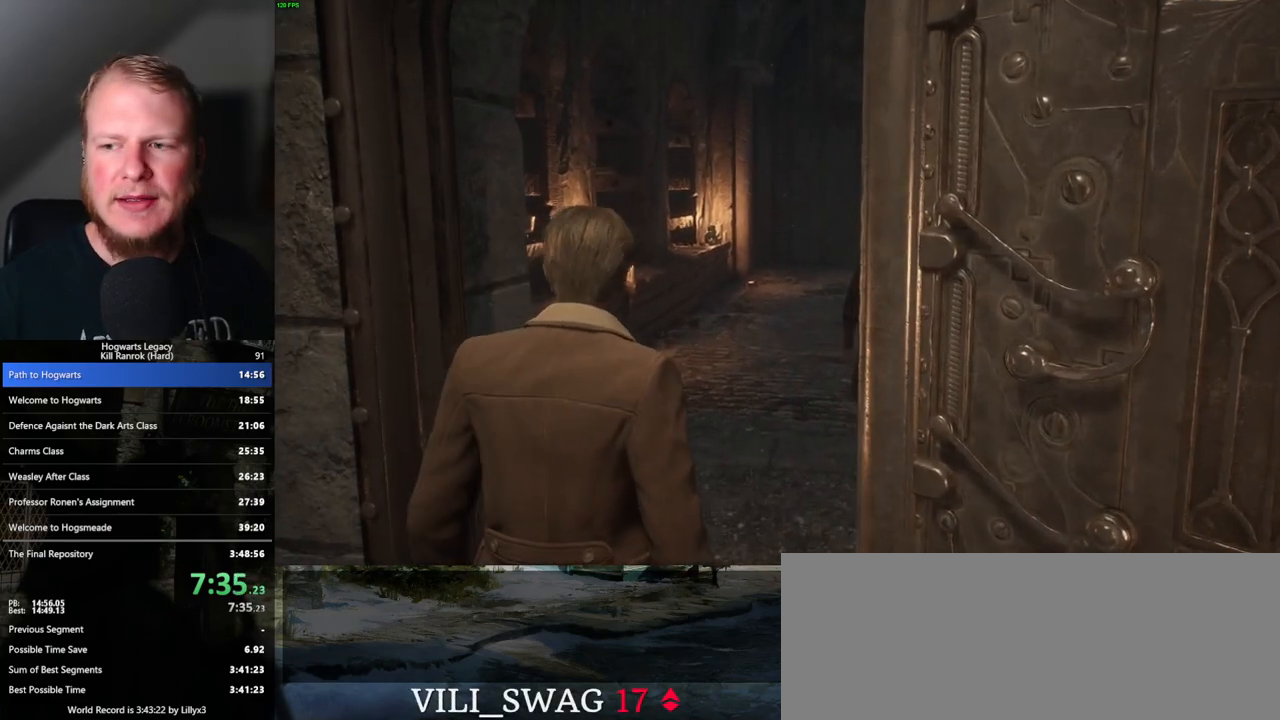
{"keys": ["w"], "mouse": [], "events": []}
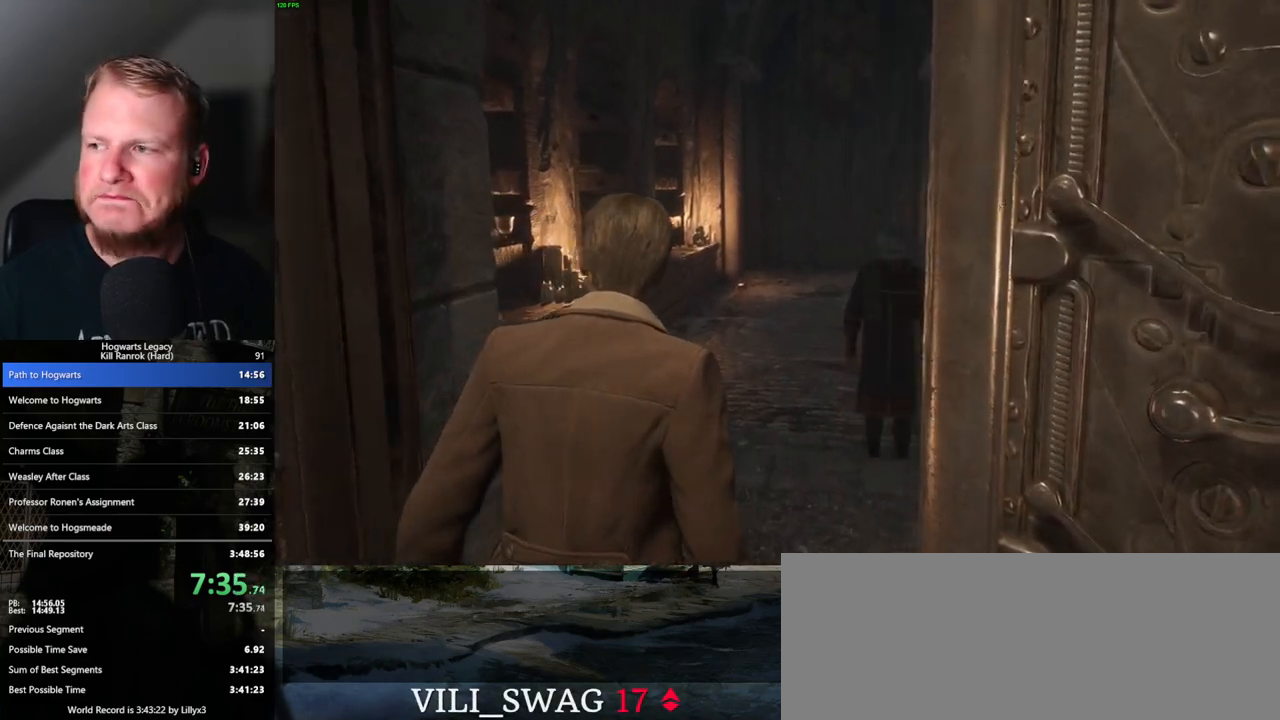
{"keys": ["w"], "mouse": [], "events": []}
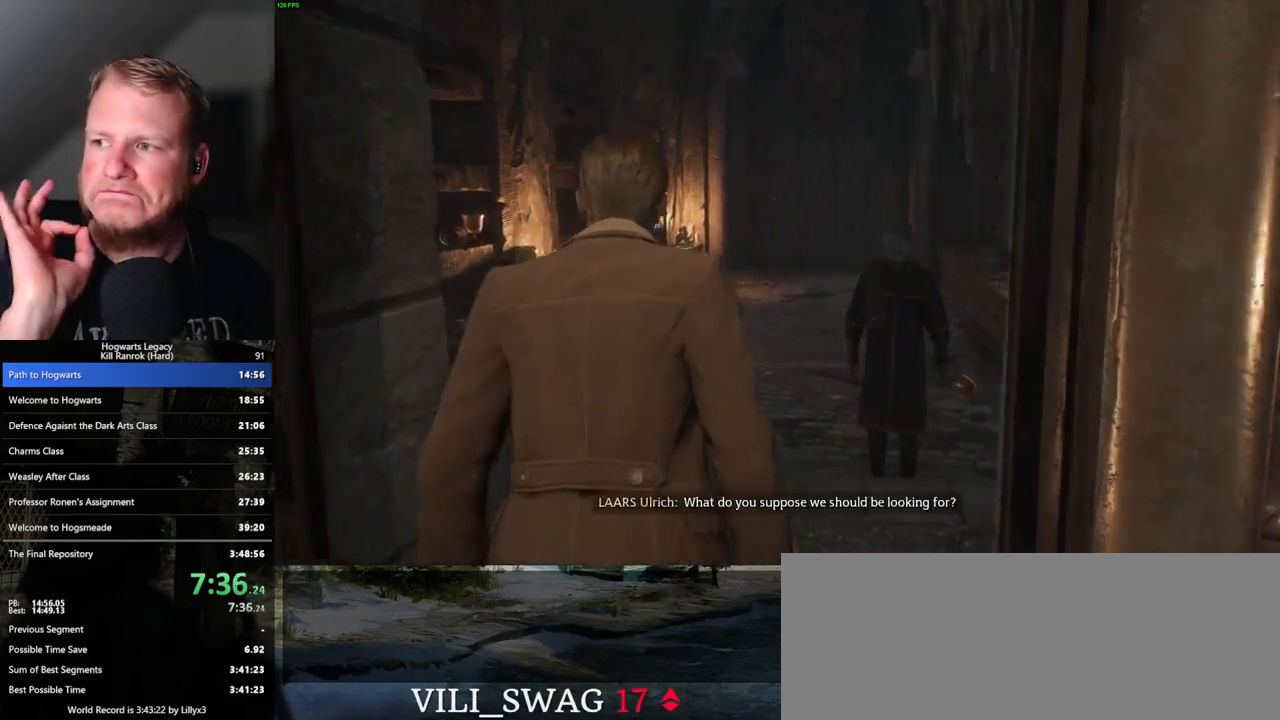
{"keys": ["w"], "mouse": [], "events": []}
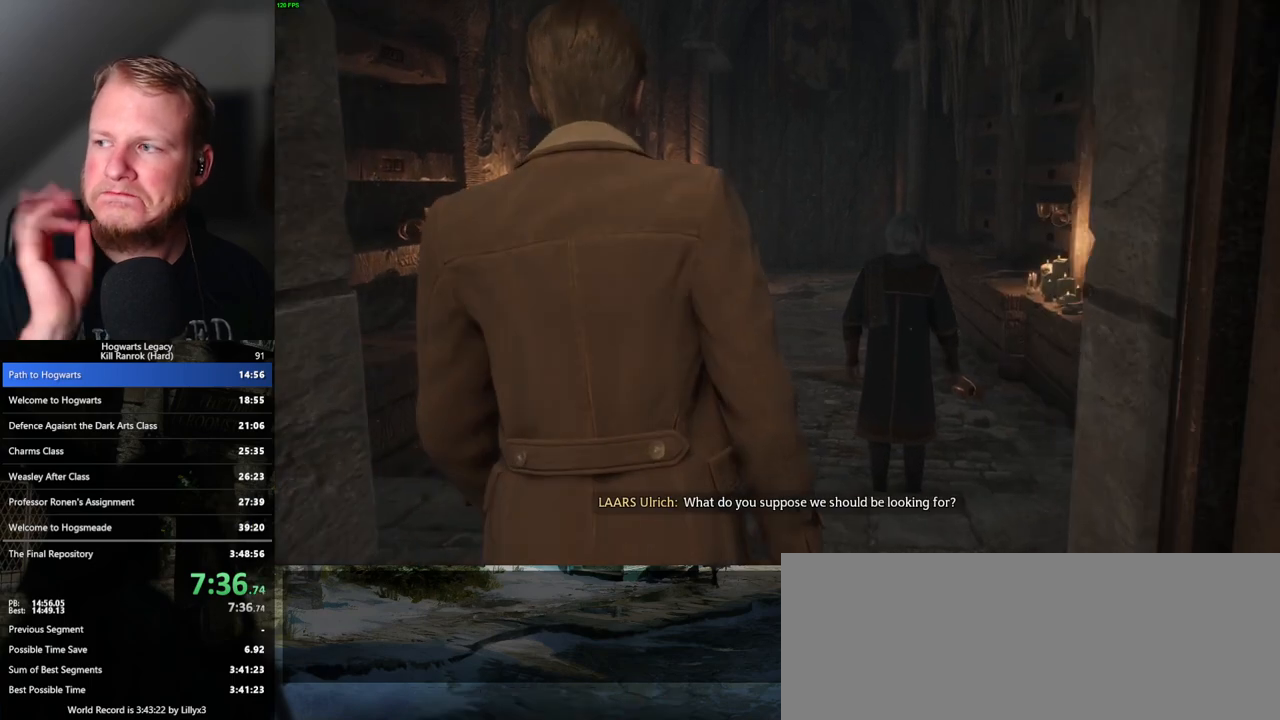
{"keys": ["w"], "mouse": [], "events": []}
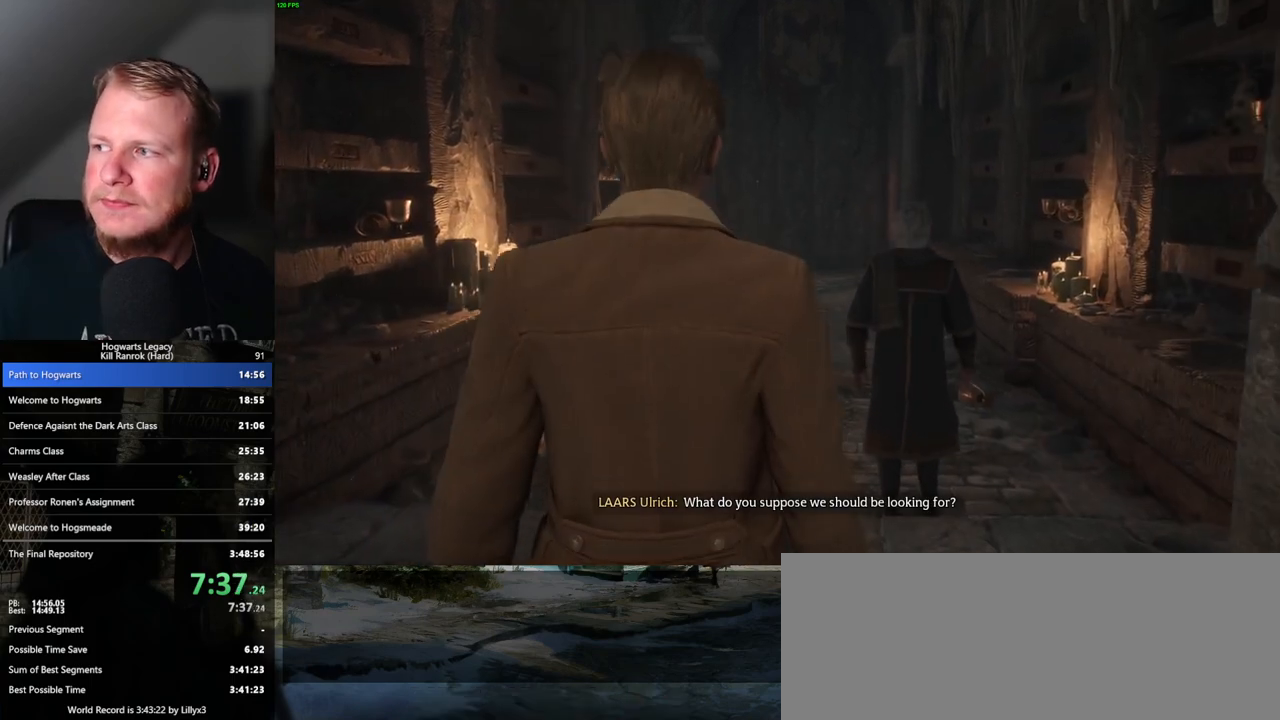
{"keys": ["w"], "mouse": [], "events": []}
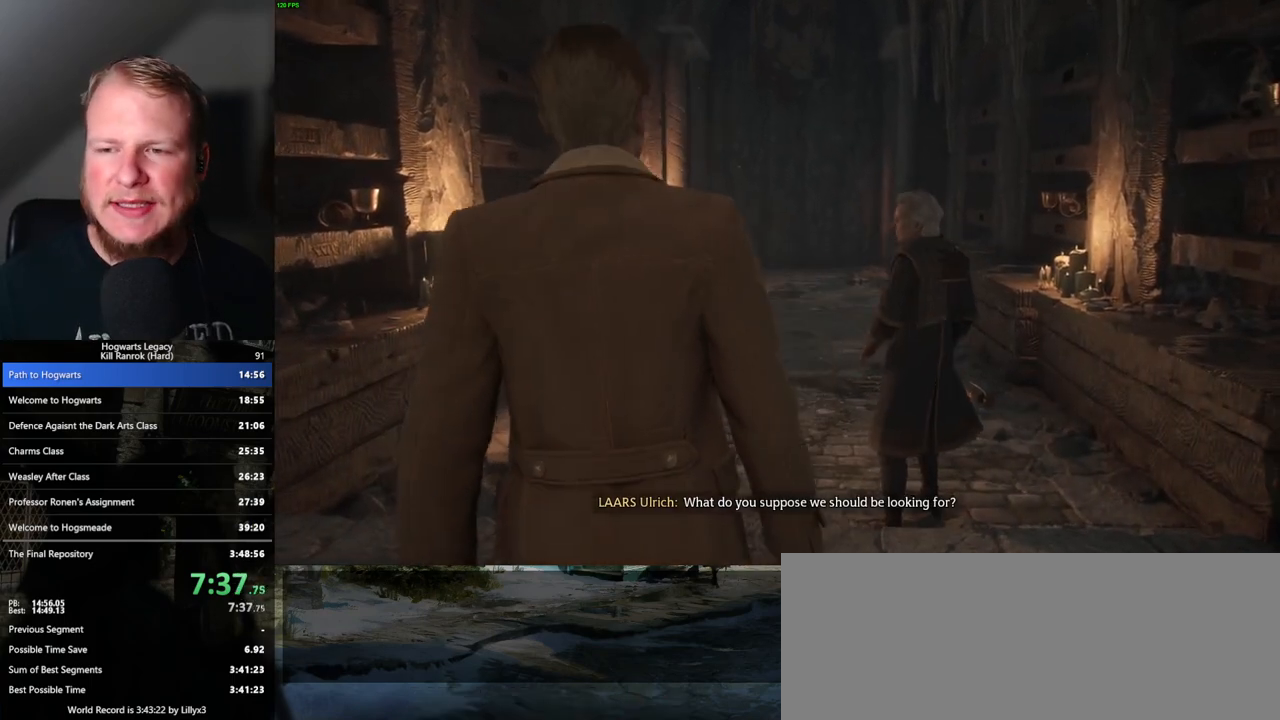
{"keys": ["w"], "mouse": [], "events": []}
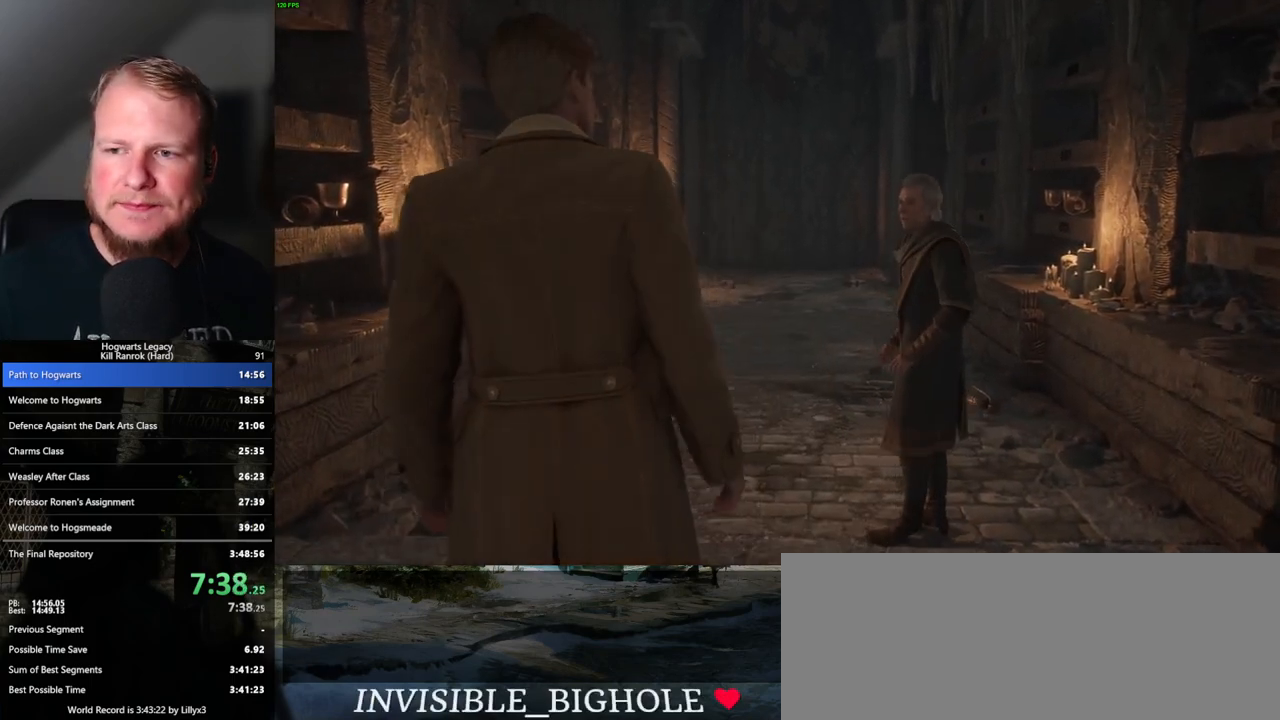
{"keys": ["w"], "mouse": [], "events": []}
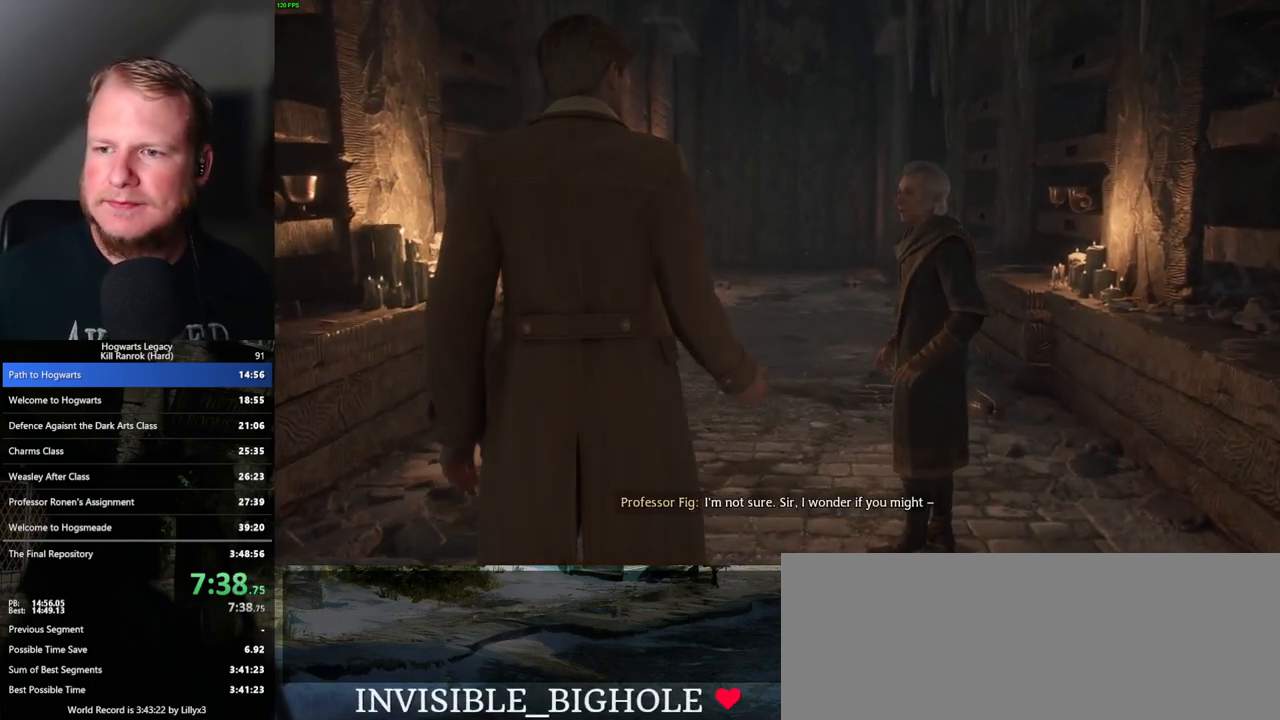
{"keys": ["w"], "mouse": [], "events": []}
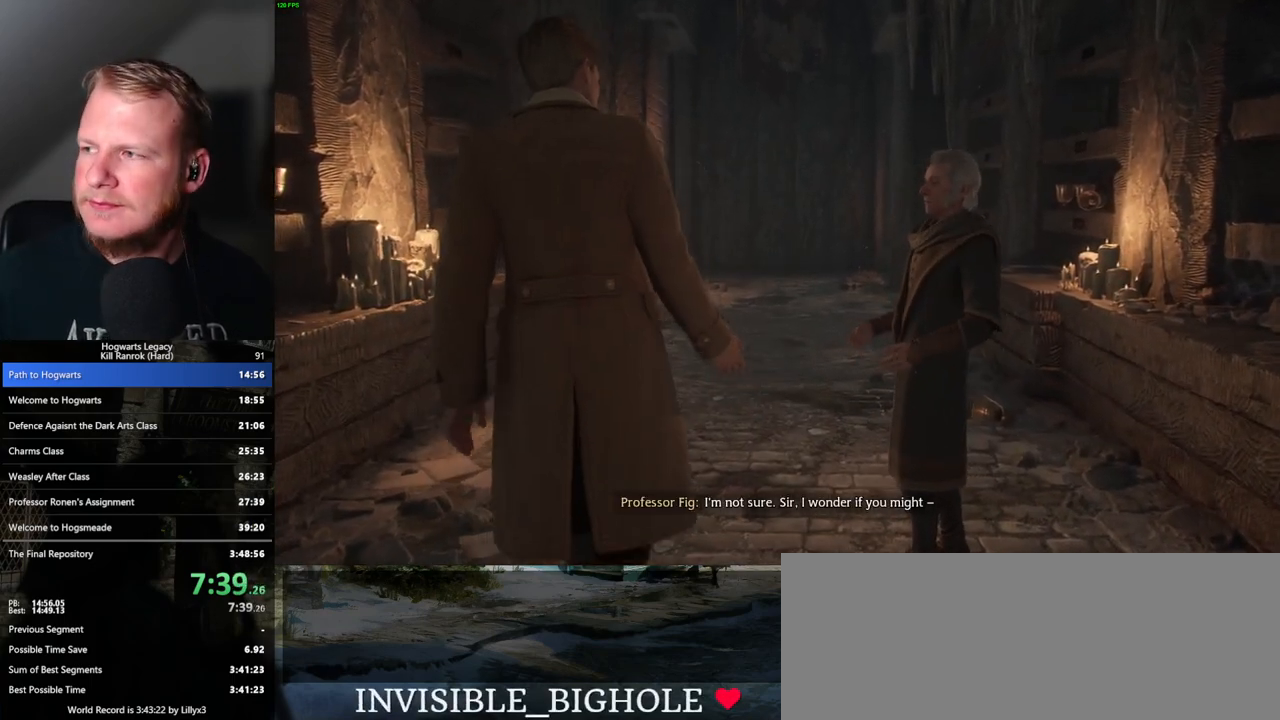
{"keys": ["w"], "mouse": [], "events": []}
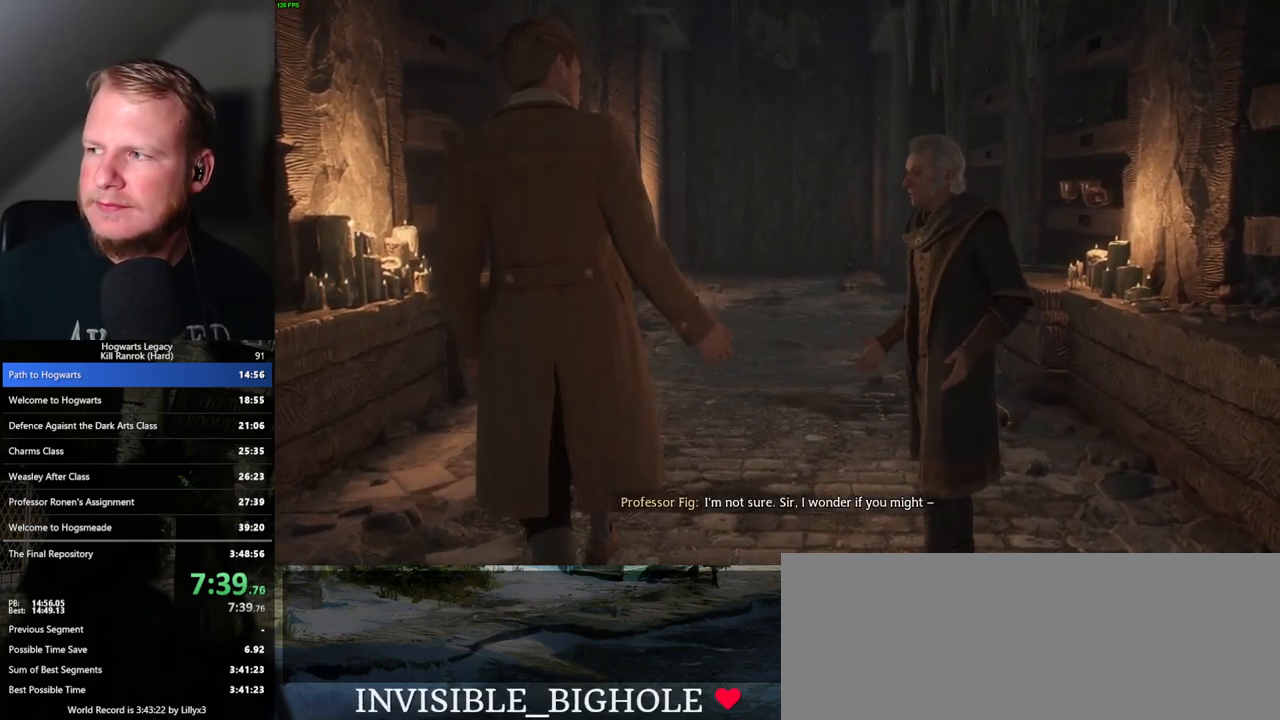
{"keys": ["w"], "mouse": [], "events": []}
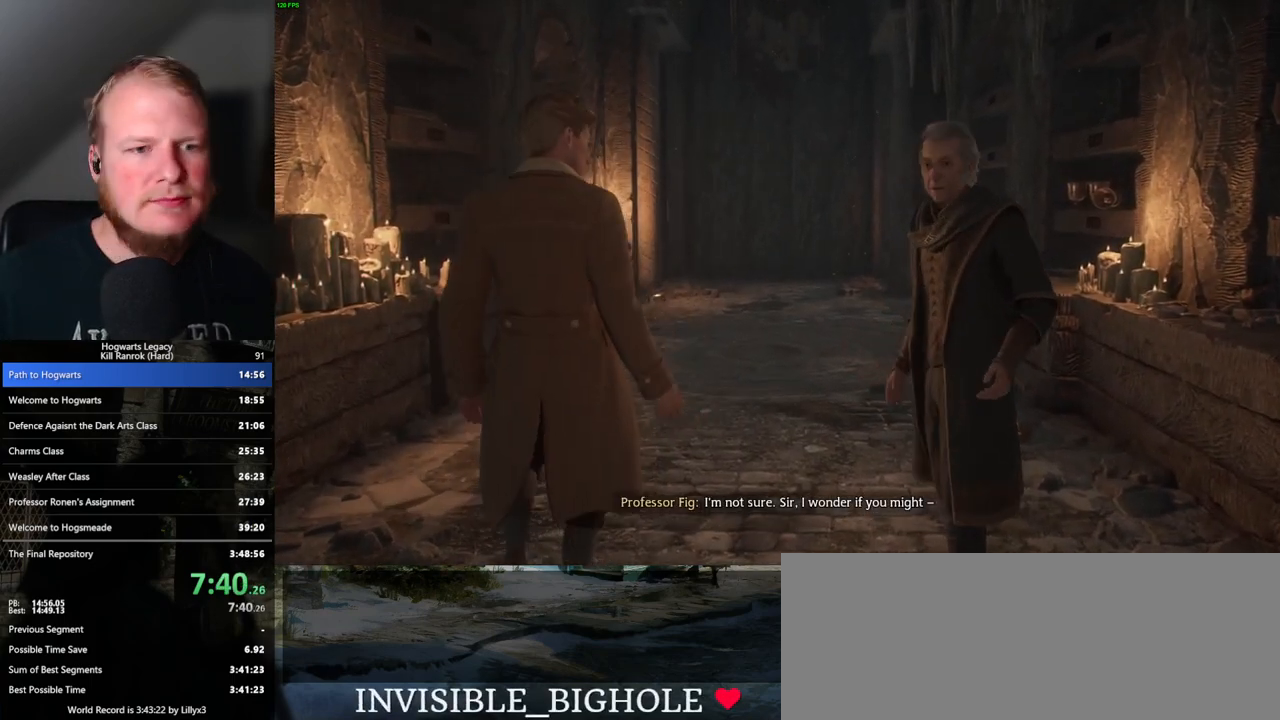
{"keys": ["w"], "mouse": [], "events": []}
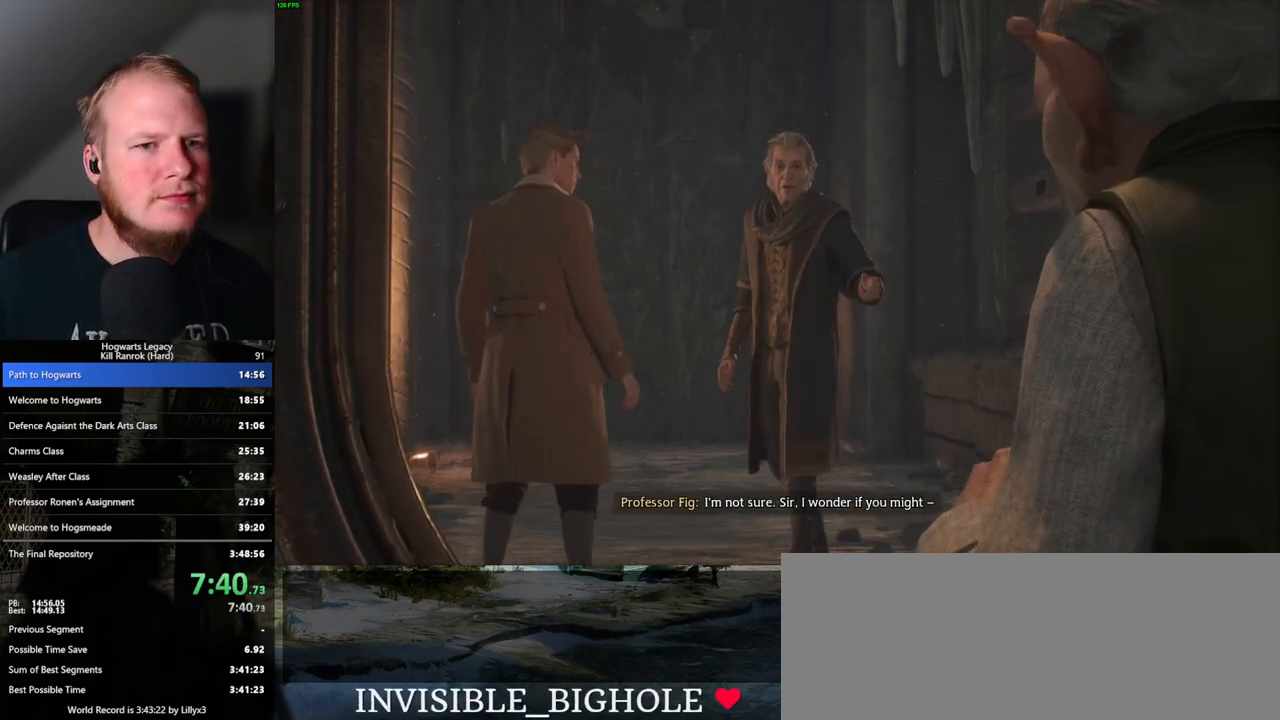
{"keys": [], "mouse": [], "events": [[167, "w", "up"]]}
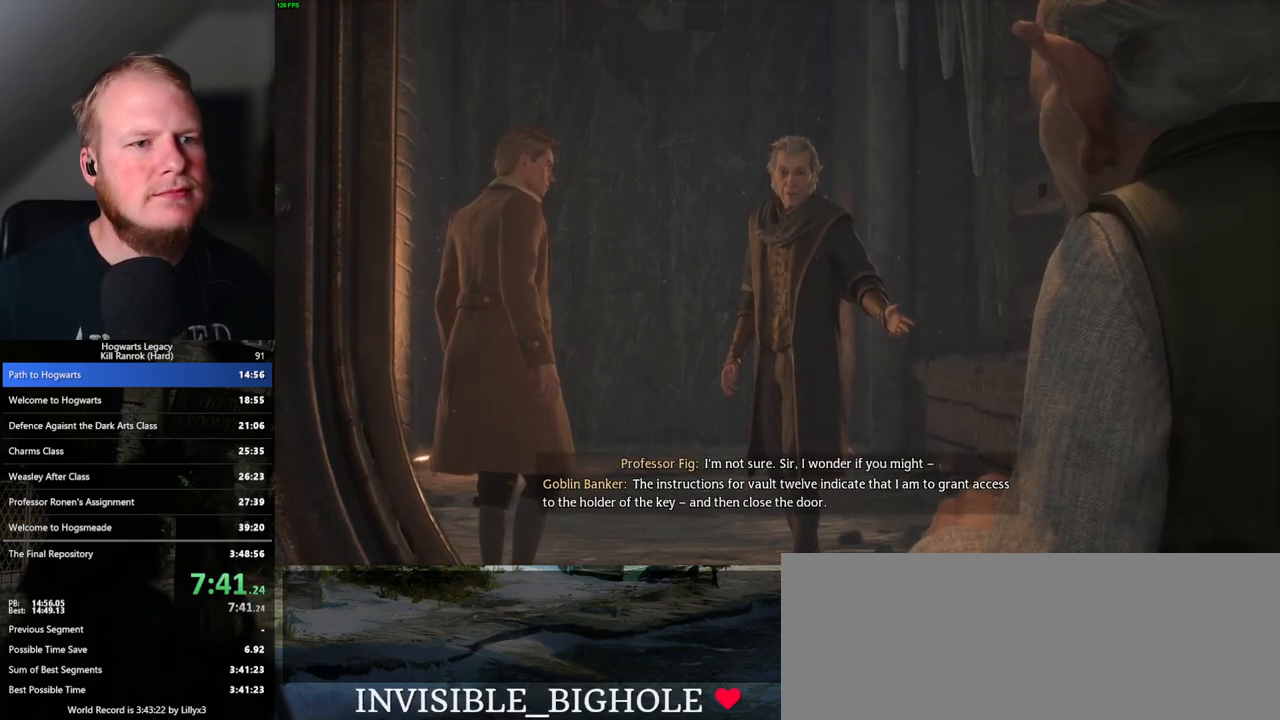
{"keys": [], "mouse": [], "events": [[233, "w", "down"], [317, "w", "up"]]}